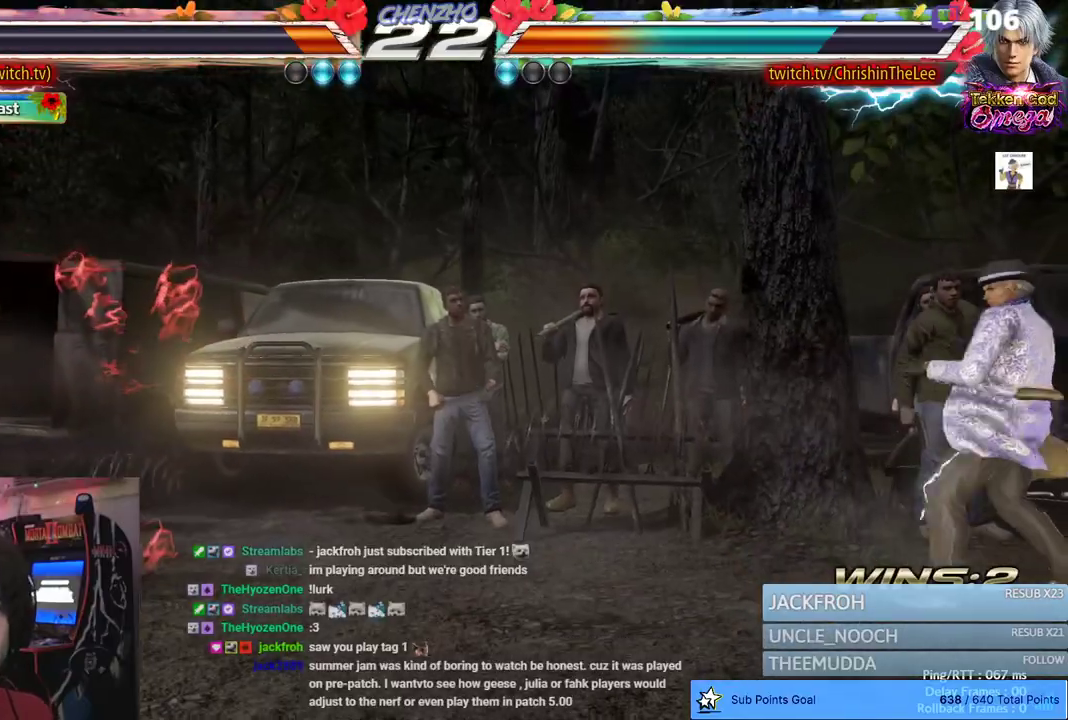
Gameplay with a controller (PlayStation layout); each line is a JSON object with the inputs held at the frame after it (dt_ms = milliseconds from this image to that frame). "events" lists button and stick changes between this image and that frame as [ms after this image, input, new state], when the widget could be followed in between.
{"dt_ms": 500, "buttons": ["R2", "DPAD_RIGHT"], "left_stick": "center", "right_stick": "center", "events": [[17, "DPAD_RIGHT", "down"], [483, "R2", "down"]]}
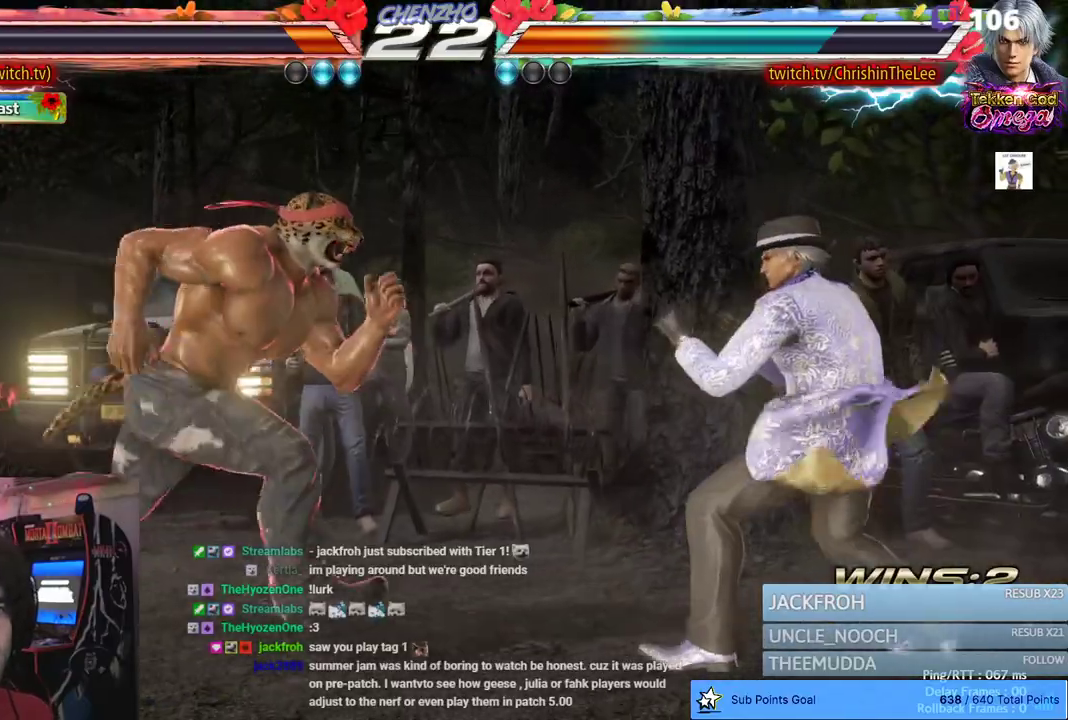
{"dt_ms": 500, "buttons": [], "left_stick": "center", "right_stick": "center", "events": [[33, "DPAD_RIGHT", "up"], [83, "R2", "up"]]}
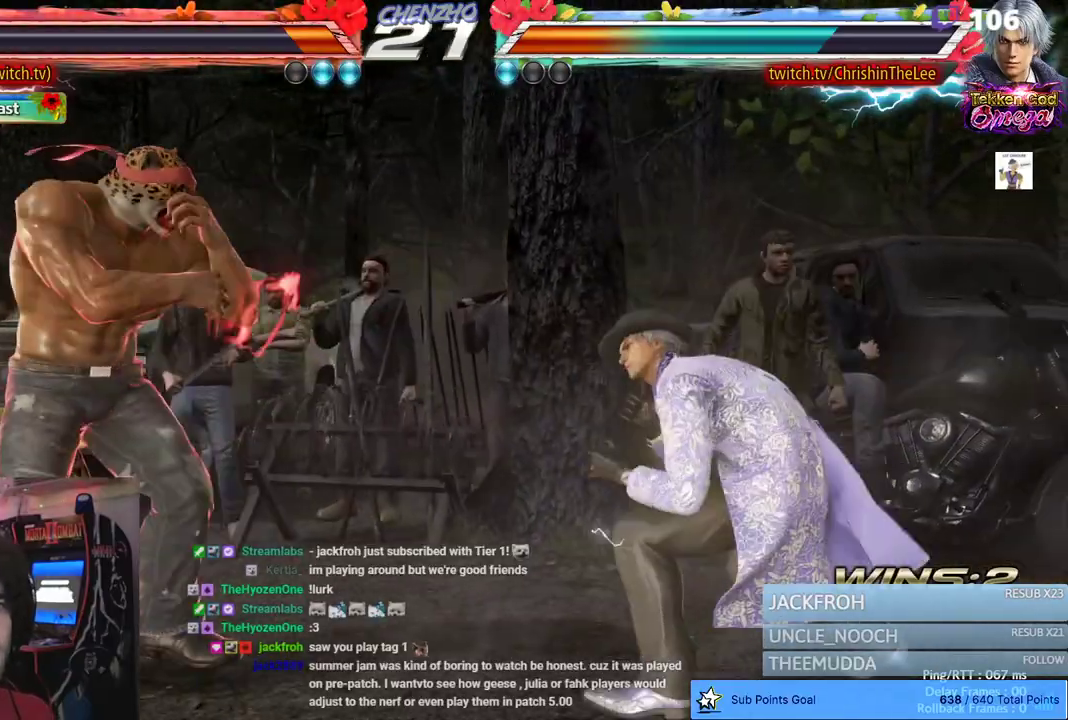
{"dt_ms": 500, "buttons": [], "left_stick": "center", "right_stick": "center", "events": [[183, "DPAD_RIGHT", "down"], [233, "DPAD_RIGHT", "up"], [317, "DPAD_LEFT", "down"], [483, "DPAD_LEFT", "up"]]}
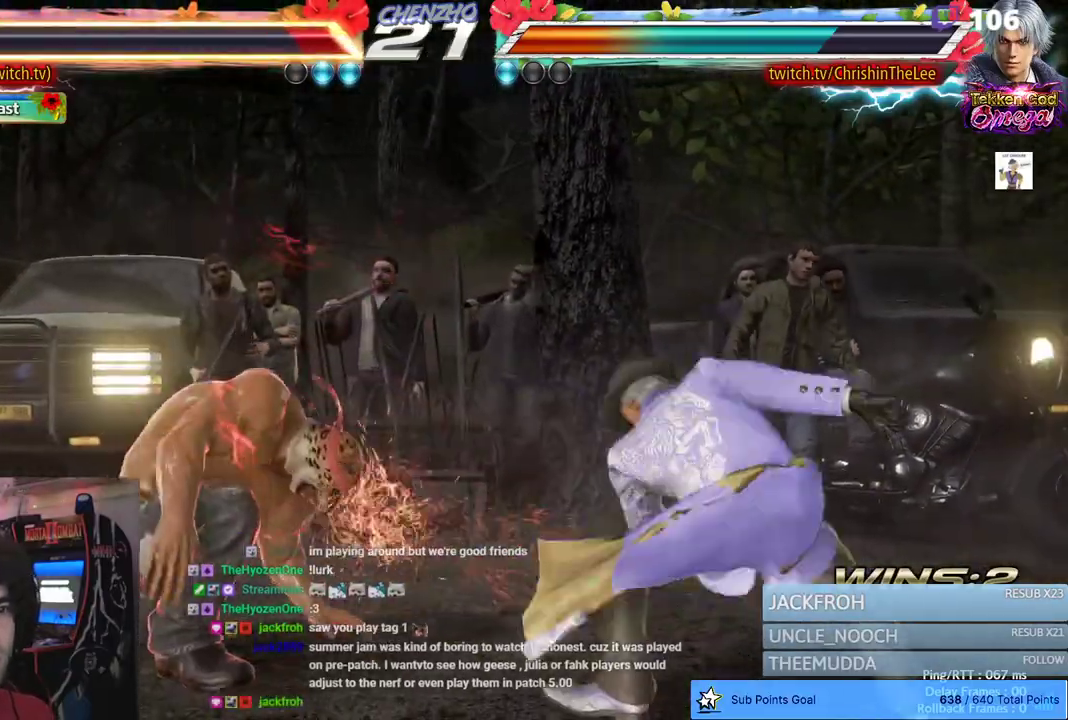
{"dt_ms": 500, "buttons": [], "left_stick": "center", "right_stick": "center", "events": [[183, "DPAD_LEFT", "down"], [283, "DPAD_LEFT", "up"], [333, "DPAD_LEFT", "down"], [450, "DPAD_LEFT", "up"]]}
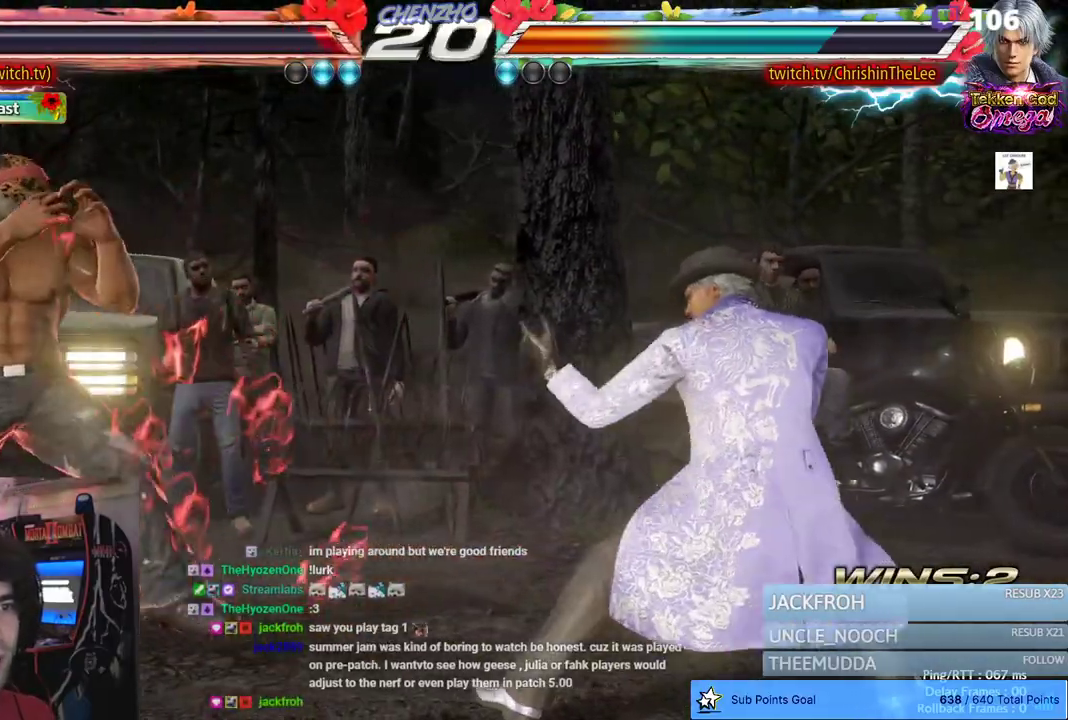
{"dt_ms": 500, "buttons": [], "left_stick": "center", "right_stick": "center", "events": [[67, "DPAD_RIGHT", "down"], [117, "DPAD_RIGHT", "up"], [183, "DPAD_DOWN", "down"], [250, "DPAD_DOWN", "up"], [350, "DPAD_RIGHT", "down"], [433, "DPAD_RIGHT", "up"]]}
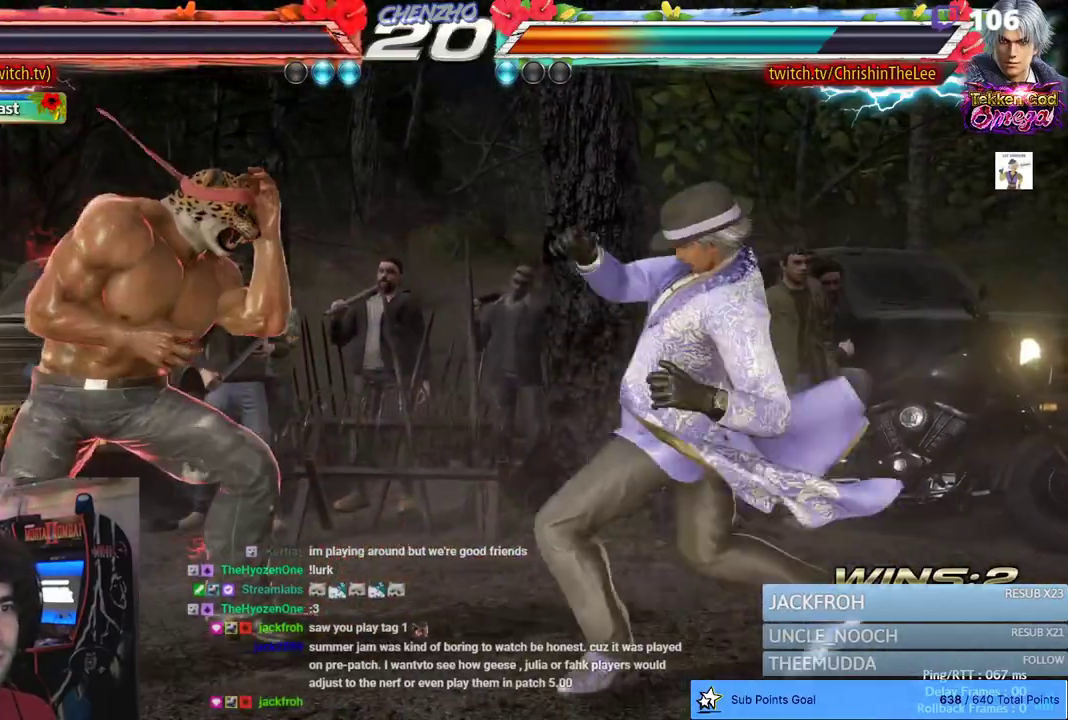
{"dt_ms": 500, "buttons": [], "left_stick": "center", "right_stick": "center", "events": [[83, "TRIANGLE", "down"], [167, "SQUARE", "down"], [217, "TRIANGLE", "up"], [283, "SQUARE", "up"], [383, "DPAD_LEFT", "down"], [483, "DPAD_LEFT", "up"]]}
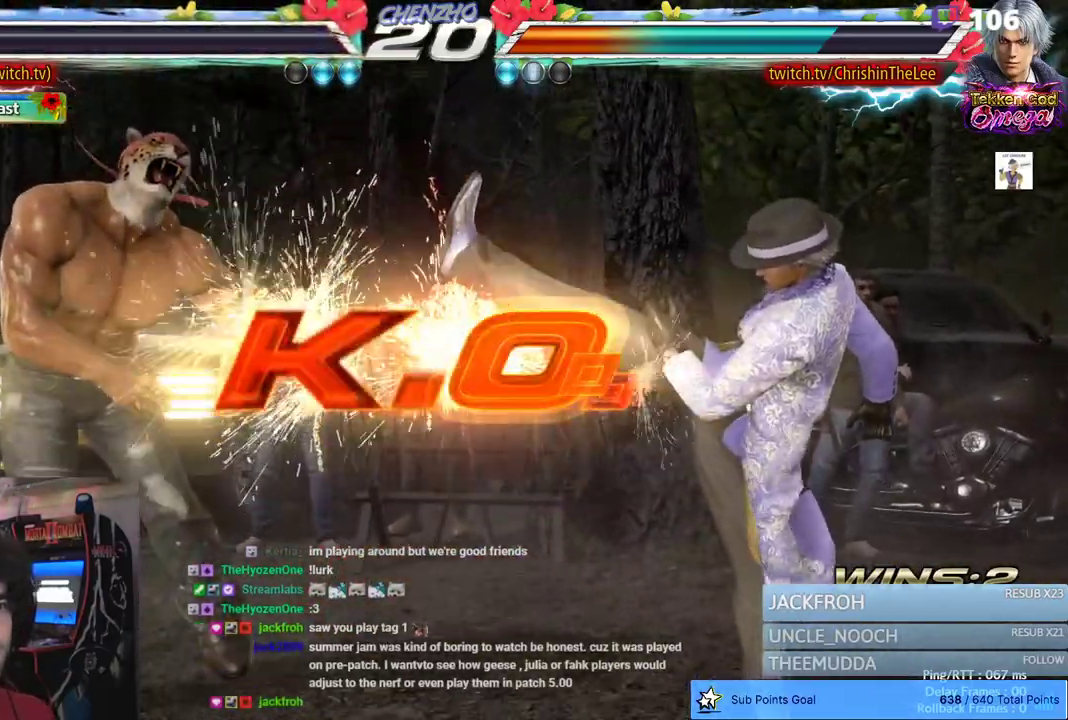
{"dt_ms": 500, "buttons": [], "left_stick": "center", "right_stick": "center", "events": []}
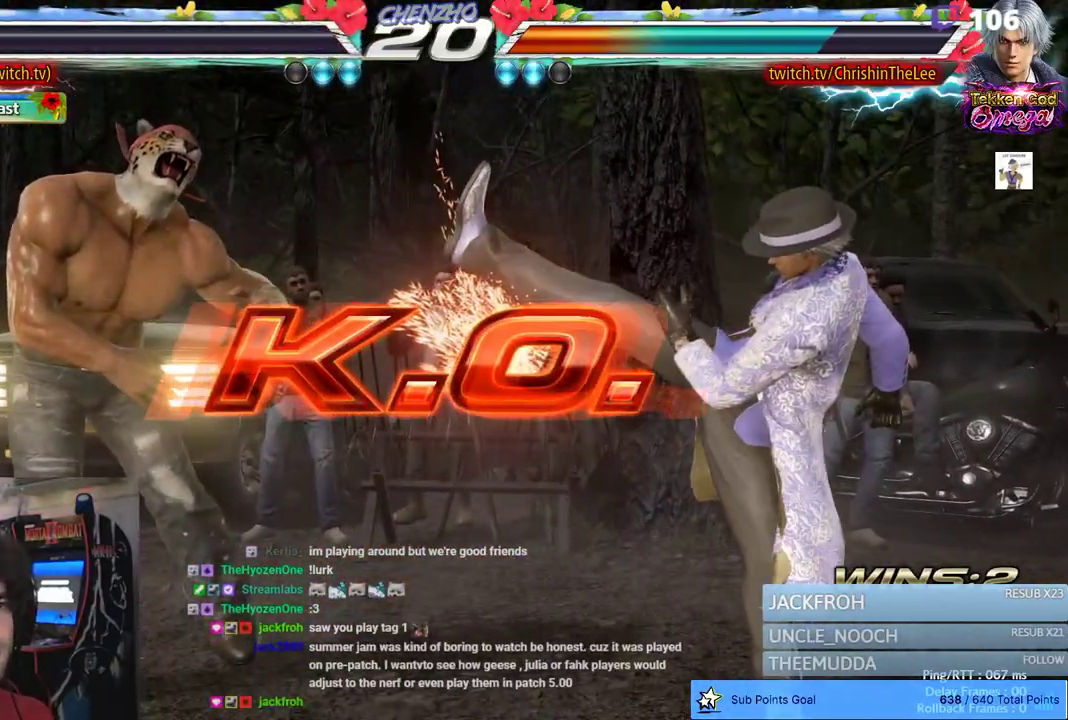
{"dt_ms": 500, "buttons": [], "left_stick": "center", "right_stick": "center", "events": []}
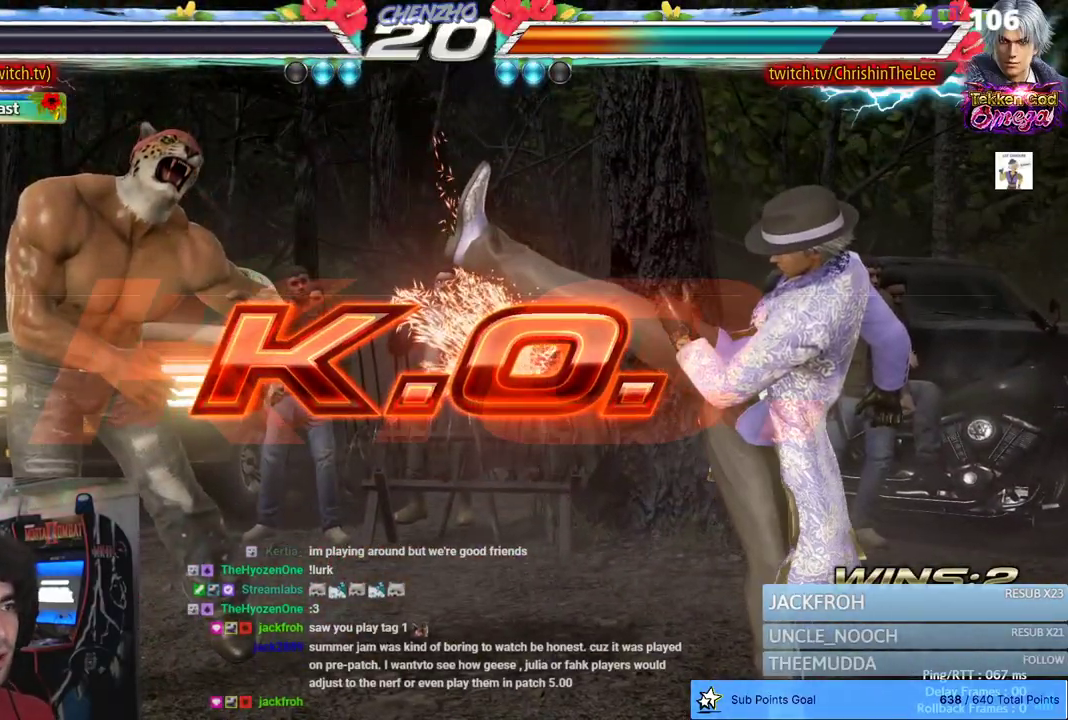
{"dt_ms": 500, "buttons": [], "left_stick": "center", "right_stick": "center", "events": []}
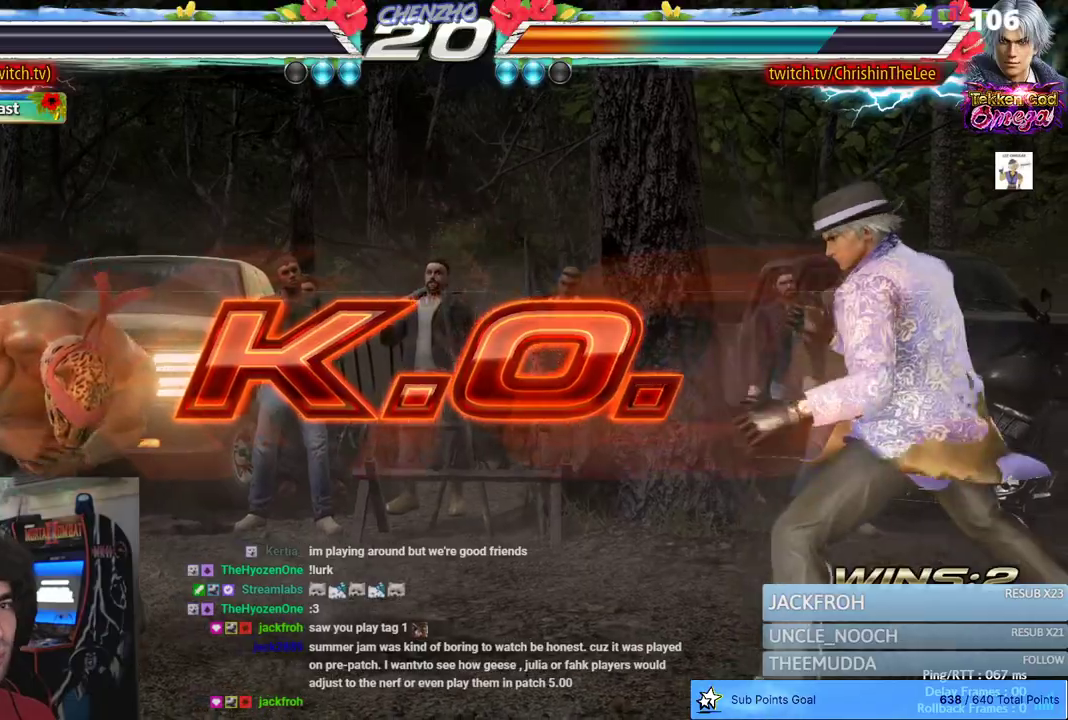
{"dt_ms": 500, "buttons": [], "left_stick": "center", "right_stick": "center", "events": []}
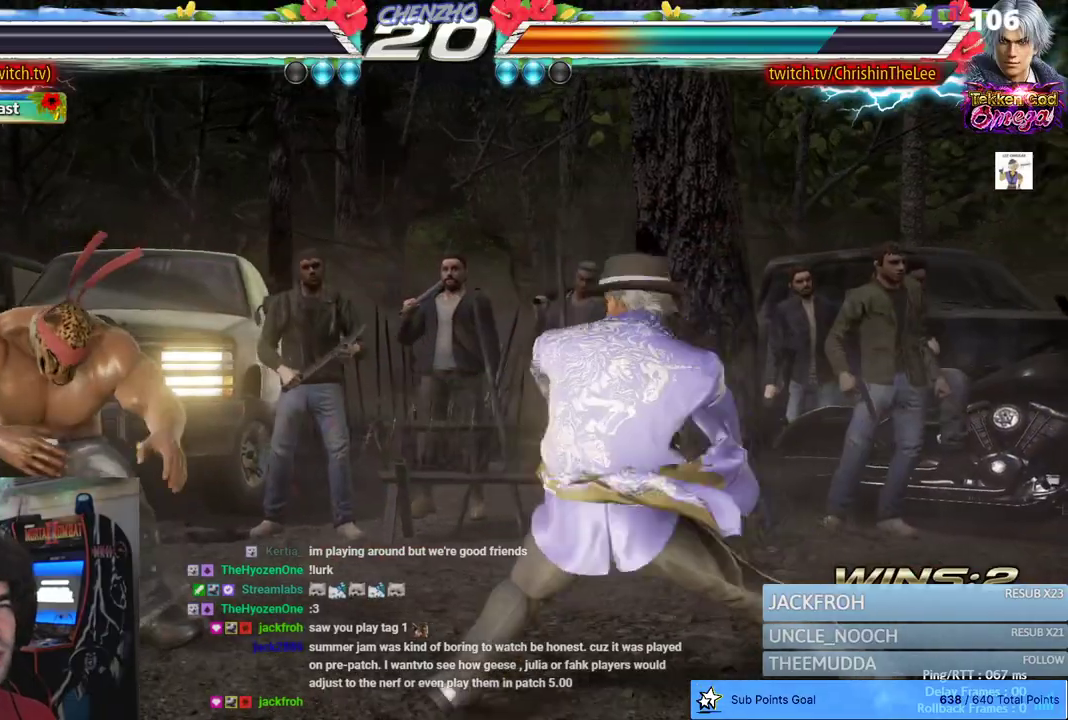
{"dt_ms": 500, "buttons": [], "left_stick": "center", "right_stick": "center", "events": []}
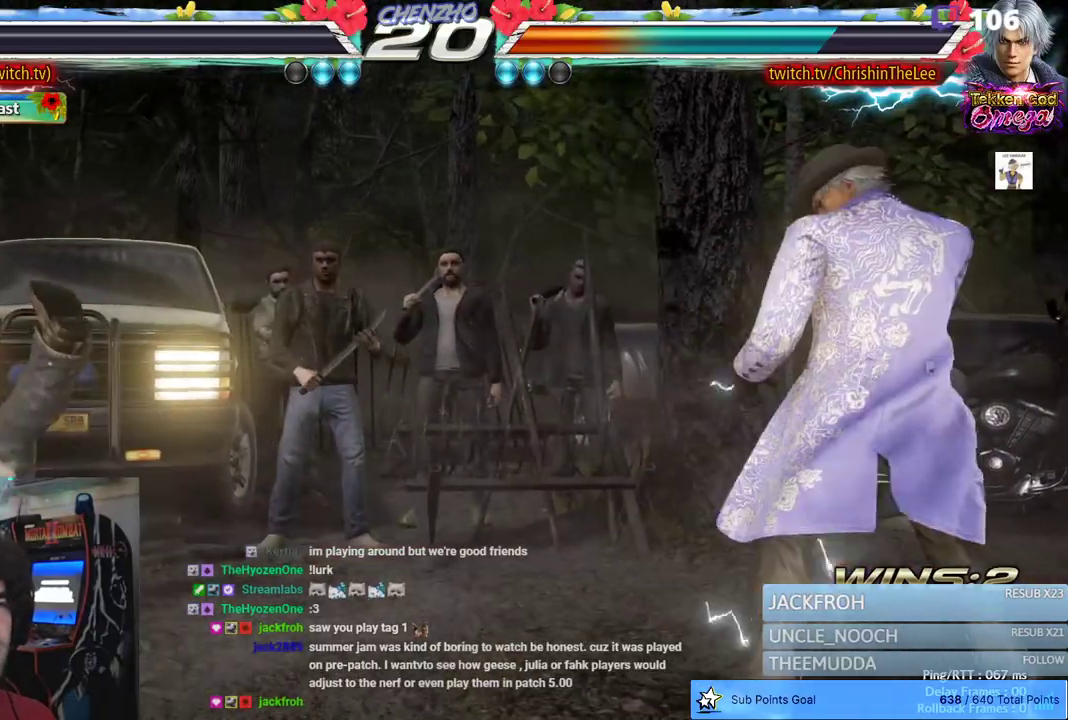
{"dt_ms": 500, "buttons": [], "left_stick": "down-left", "right_stick": "center", "events": [[467, "left_stick", "down-left"]]}
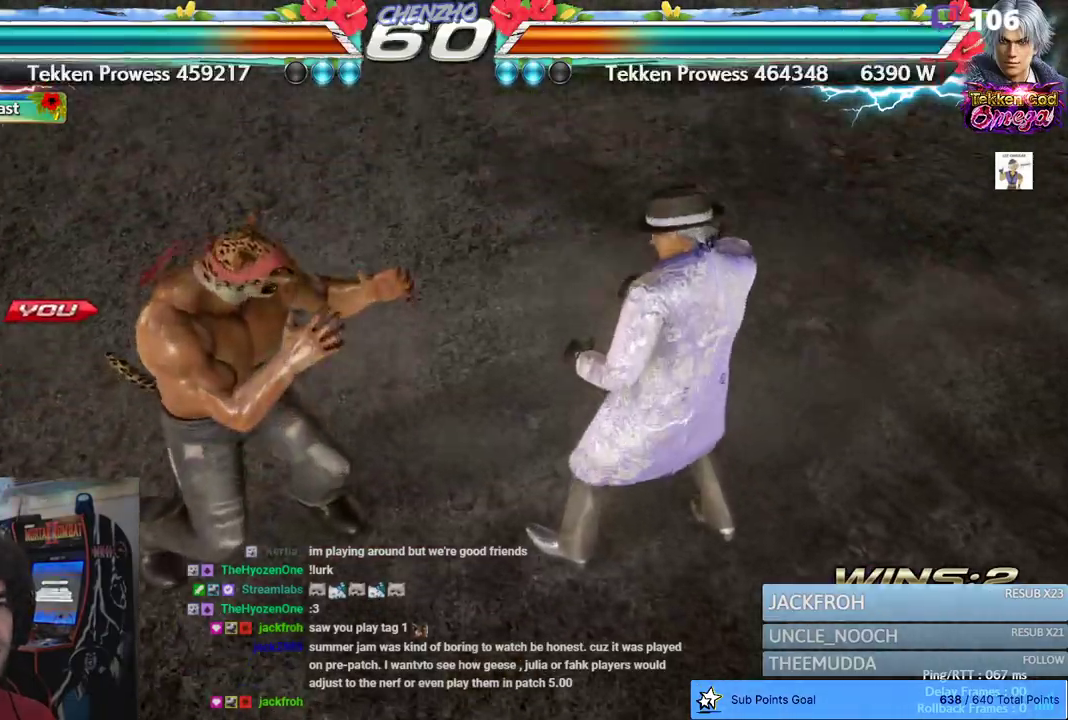
{"dt_ms": 500, "buttons": [], "left_stick": "center", "right_stick": "center", "events": [[100, "left_stick", "down-right"], [167, "left_stick", "up-right"], [233, "left_stick", "up-left"], [300, "left_stick", "down-left"], [350, "left_stick", "down-right"], [433, "left_stick", "up-right"], [500, "left_stick", "center"]]}
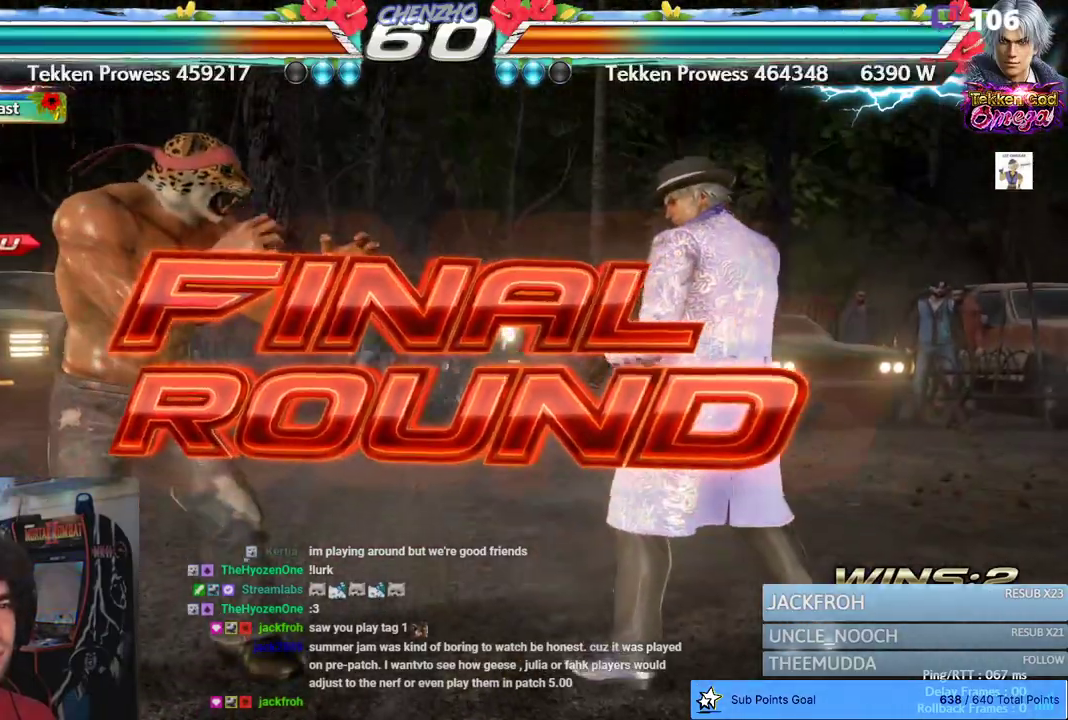
{"dt_ms": 500, "buttons": [], "left_stick": "center", "right_stick": "center", "events": []}
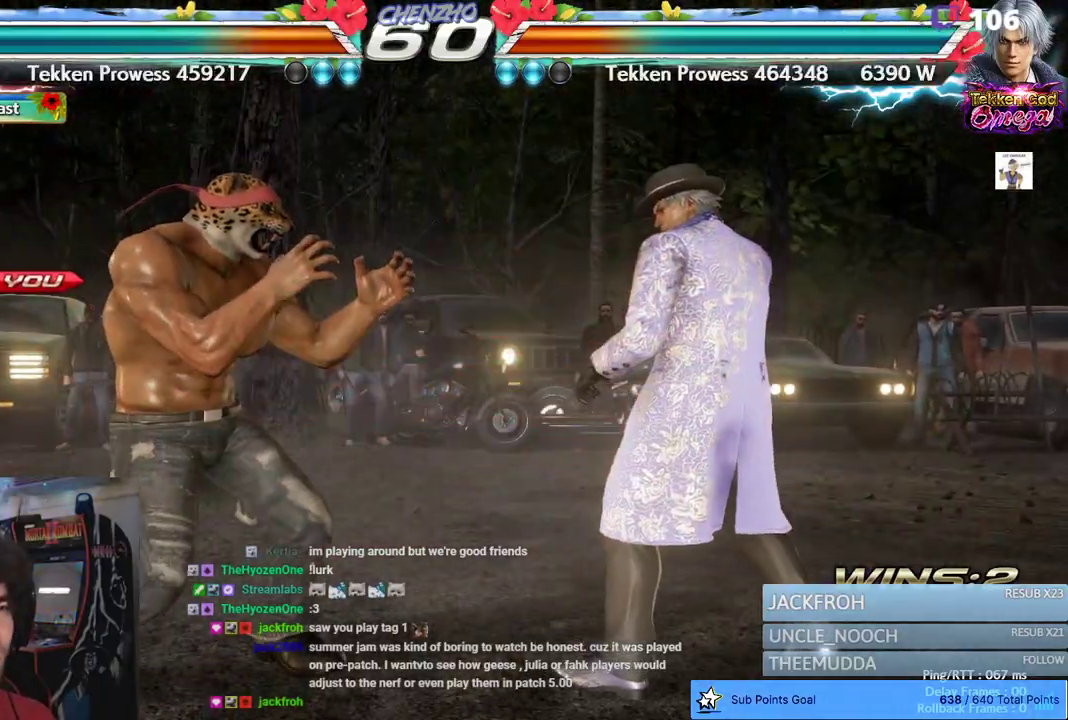
{"dt_ms": 500, "buttons": [], "left_stick": "center", "right_stick": "center", "events": []}
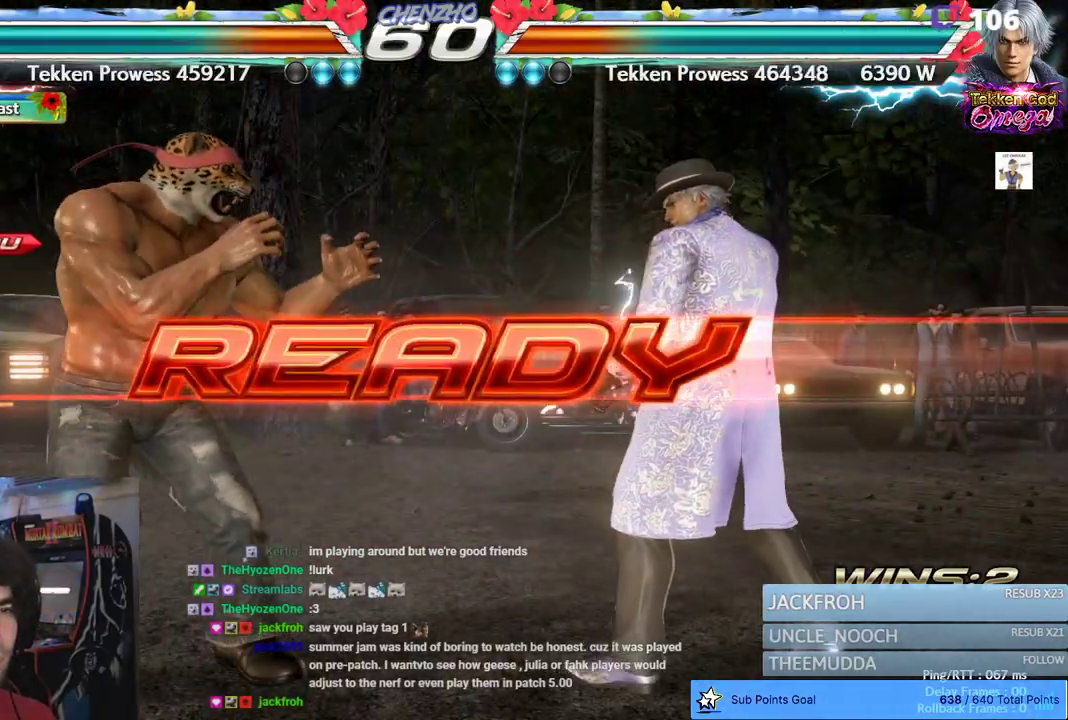
{"dt_ms": 1000, "buttons": ["DPAD_LEFT"], "left_stick": "center", "right_stick": "center", "events": [[950, "DPAD_LEFT", "down"]]}
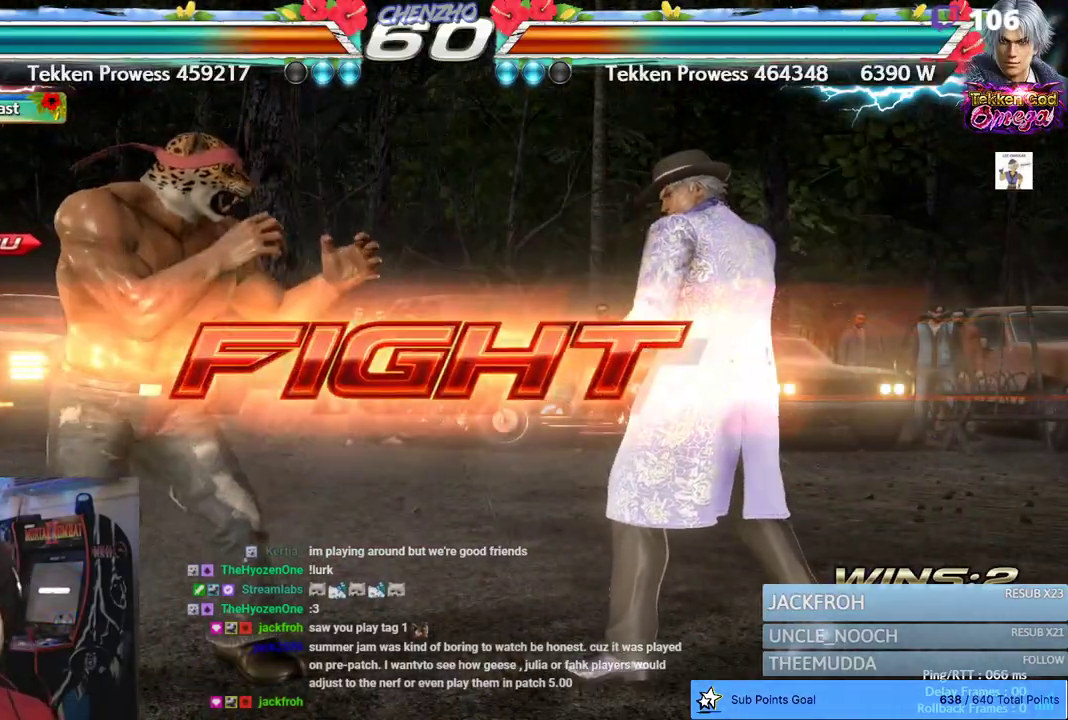
{"dt_ms": 500, "buttons": [], "left_stick": "center", "right_stick": "center", "events": [[33, "DPAD_LEFT", "up"], [83, "DPAD_LEFT", "down"], [183, "DPAD_LEFT", "up"], [300, "DPAD_RIGHT", "down"], [367, "DPAD_RIGHT", "up"], [433, "DPAD_RIGHT", "down"], [500, "DPAD_RIGHT", "up"]]}
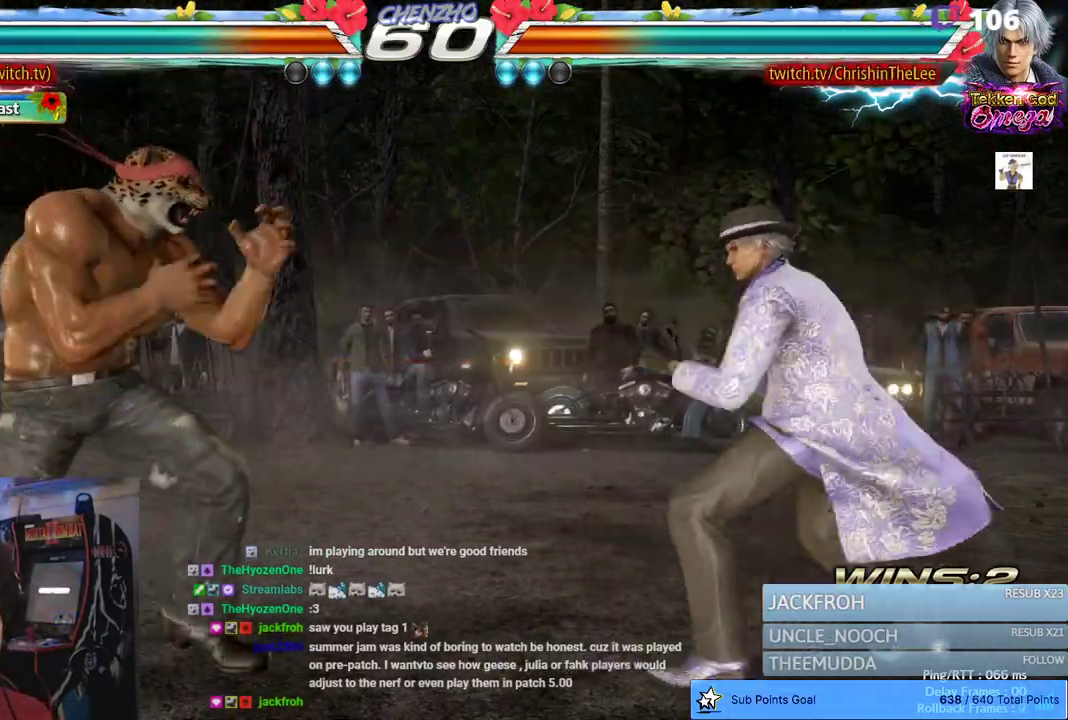
{"dt_ms": 500, "buttons": ["DPAD_LEFT"], "left_stick": "center", "right_stick": "center", "events": [[67, "DPAD_LEFT", "down"], [150, "DPAD_LEFT", "up"], [200, "DPAD_LEFT", "down"], [333, "DPAD_DOWN", "down"], [350, "DPAD_LEFT", "up"], [433, "DPAD_LEFT", "down"], [450, "DPAD_DOWN", "up"]]}
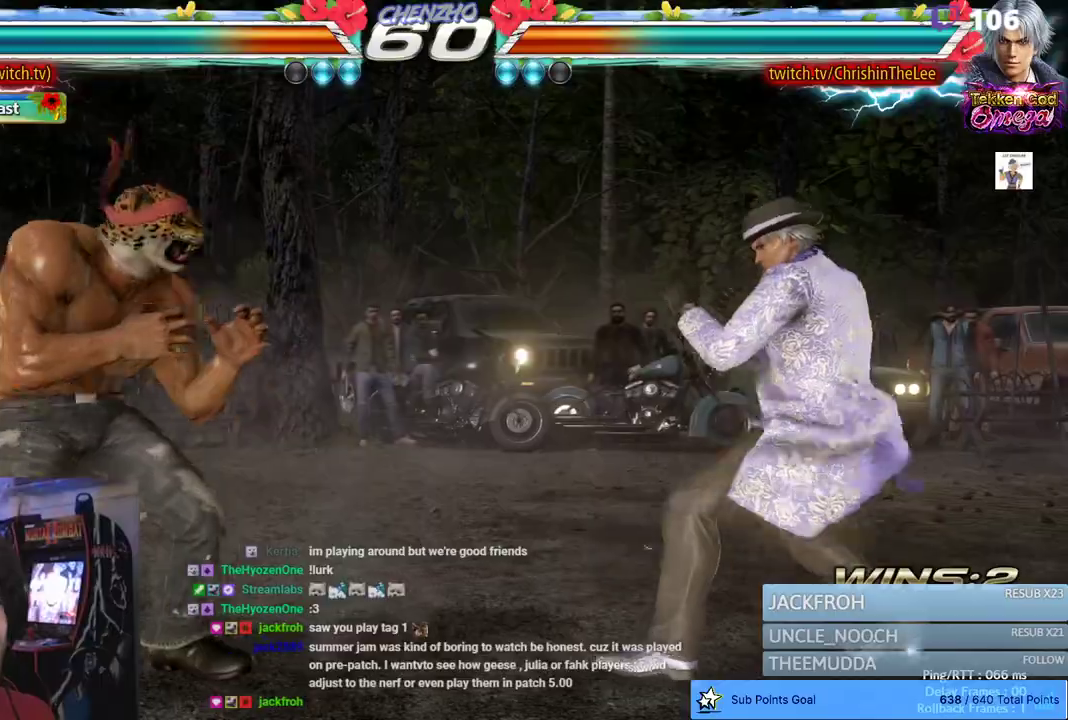
{"dt_ms": 500, "buttons": [], "left_stick": "center", "right_stick": "center", "events": [[17, "DPAD_LEFT", "up"], [67, "DPAD_LEFT", "down"], [217, "CIRCLE", "down"], [217, "CROSS", "down"], [400, "CIRCLE", "up"], [400, "CROSS", "up"], [450, "DPAD_LEFT", "up"]]}
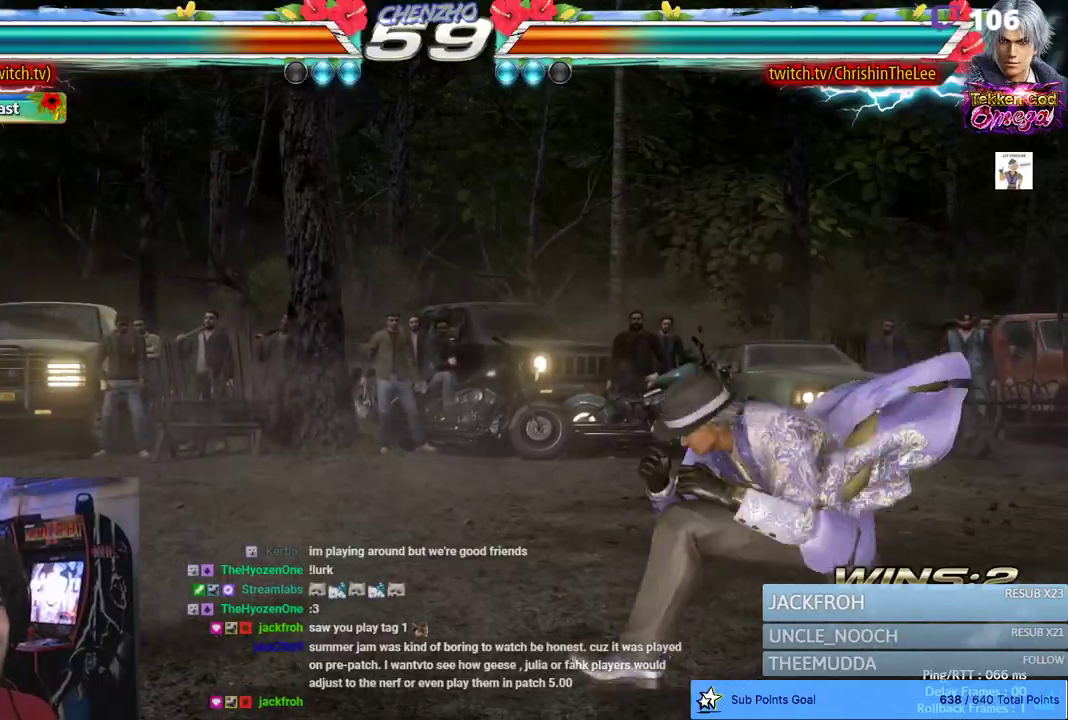
{"dt_ms": 500, "buttons": ["DPAD_RIGHT"], "left_stick": "center", "right_stick": "center", "events": [[183, "DPAD_LEFT", "down"], [250, "DPAD_LEFT", "up"], [367, "DPAD_RIGHT", "down"], [417, "DPAD_RIGHT", "up"], [467, "DPAD_RIGHT", "down"]]}
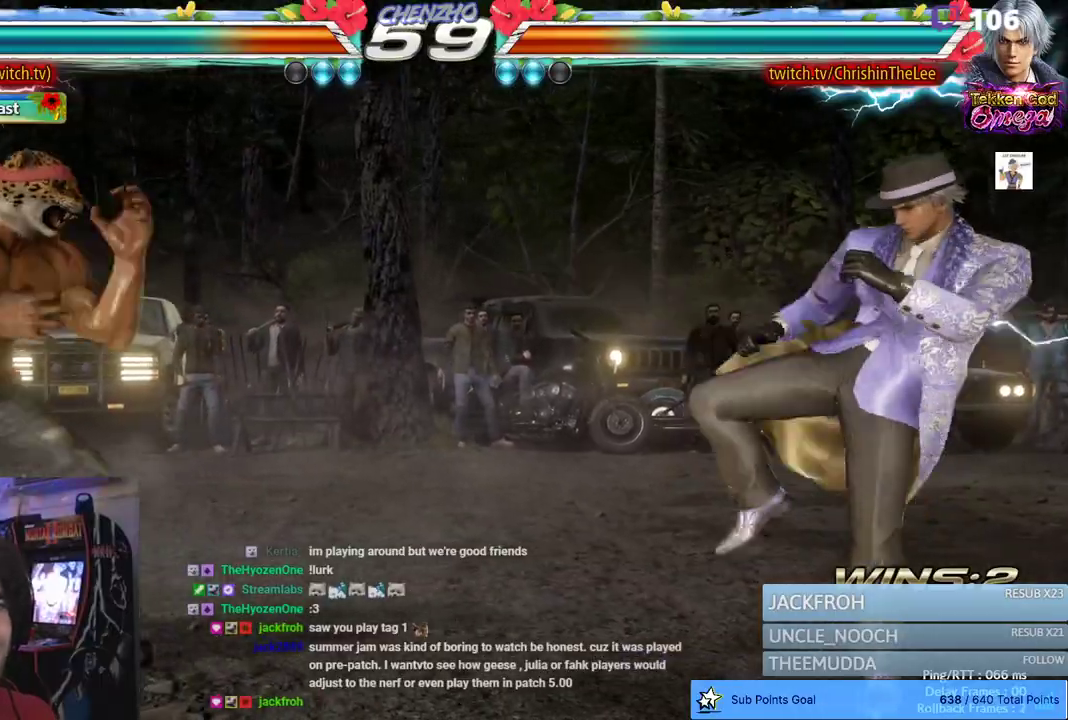
{"dt_ms": 500, "buttons": [], "left_stick": "center", "right_stick": "center", "events": [[33, "SQUARE", "down"], [100, "TRIANGLE", "down"], [133, "DPAD_RIGHT", "up"], [200, "SQUARE", "up"], [217, "TRIANGLE", "up"], [250, "SQUARE", "down"], [283, "TRIANGLE", "down"], [350, "SQUARE", "up"], [367, "TRIANGLE", "up"]]}
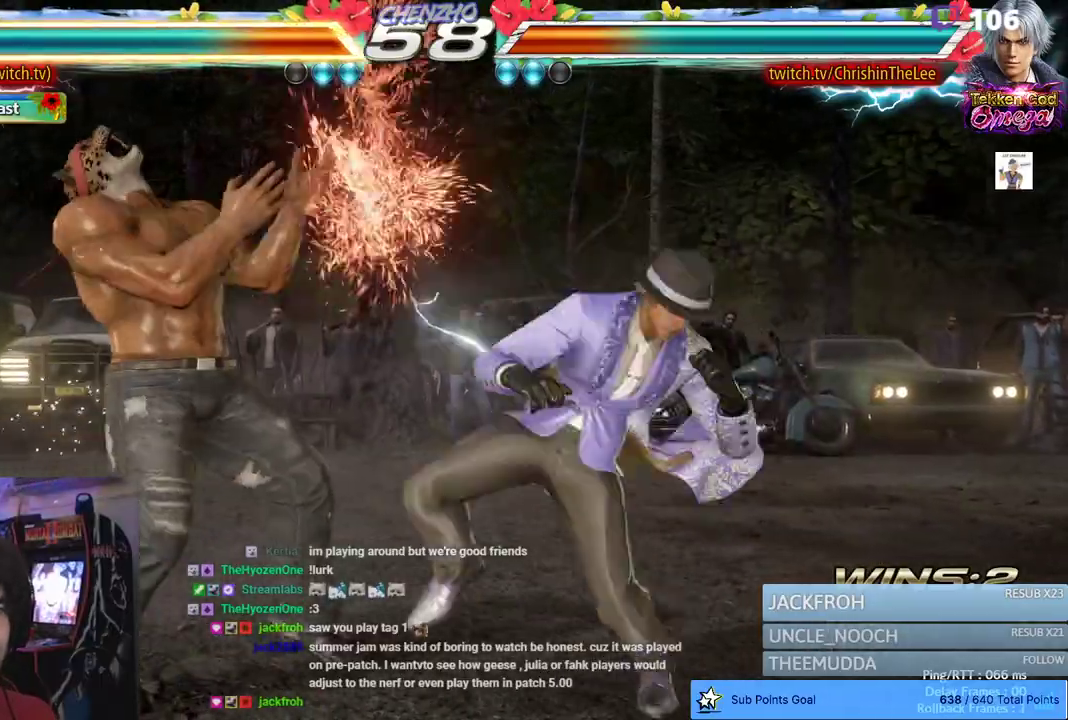
{"dt_ms": 500, "buttons": [], "left_stick": "center", "right_stick": "center", "events": [[100, "DPAD_LEFT", "down"], [433, "DPAD_LEFT", "up"]]}
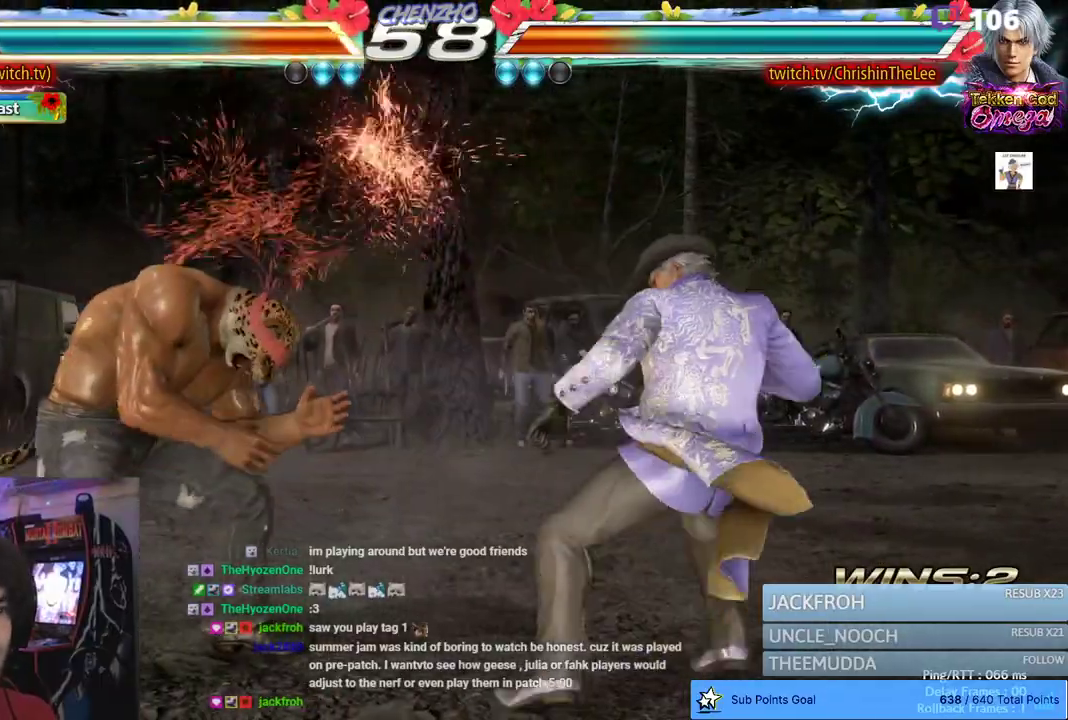
{"dt_ms": 500, "buttons": ["DPAD_DOWN", "DPAD_LEFT"], "left_stick": "center", "right_stick": "center", "events": [[100, "DPAD_LEFT", "down"], [200, "DPAD_LEFT", "up"], [283, "DPAD_LEFT", "down"], [500, "DPAD_DOWN", "down"]]}
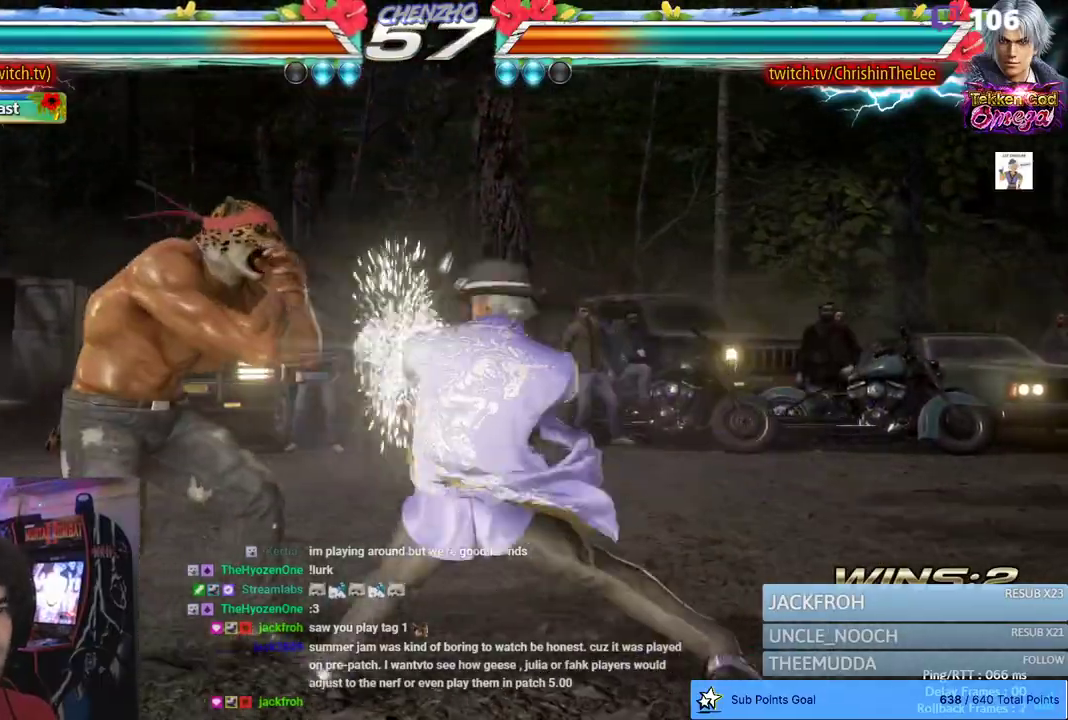
{"dt_ms": 500, "buttons": ["TRIANGLE"], "left_stick": "center", "right_stick": "center", "events": [[17, "DPAD_LEFT", "up"], [33, "DPAD_LEFT", "down"], [117, "DPAD_DOWN", "up"], [167, "DPAD_LEFT", "up"], [283, "DPAD_RIGHT", "down"], [333, "DPAD_RIGHT", "up"], [483, "TRIANGLE", "down"]]}
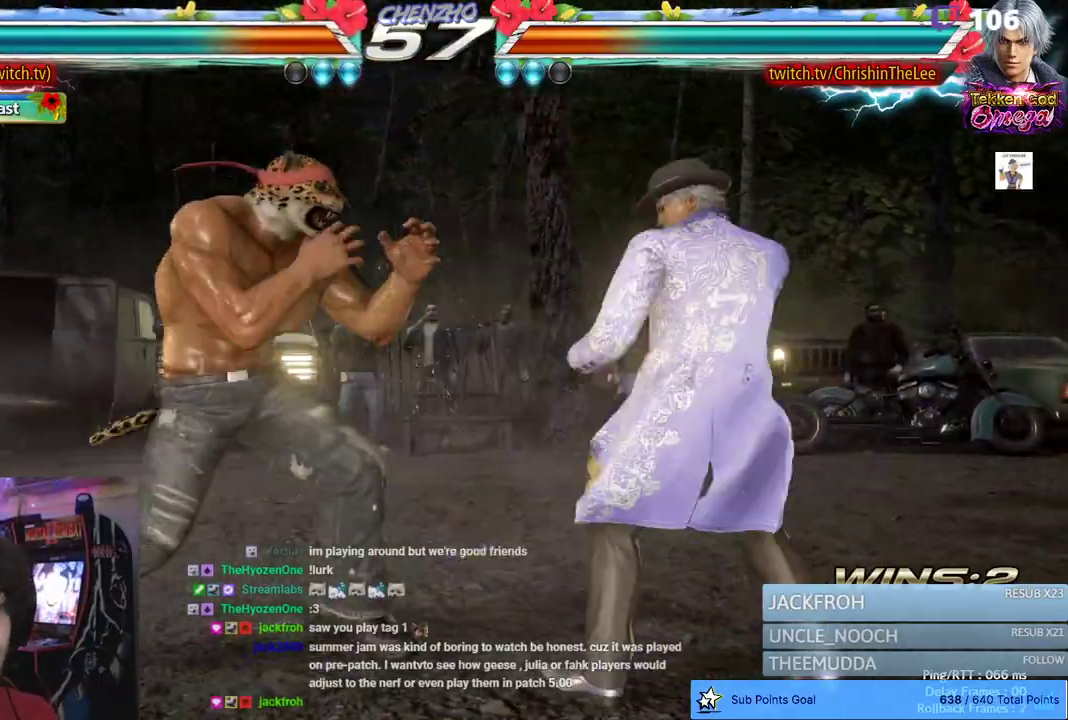
{"dt_ms": 500, "buttons": [], "left_stick": "center", "right_stick": "center", "events": [[17, "SQUARE", "down"], [50, "TRIANGLE", "up"], [100, "SQUARE", "up"], [167, "SQUARE", "down"], [283, "SQUARE", "up"]]}
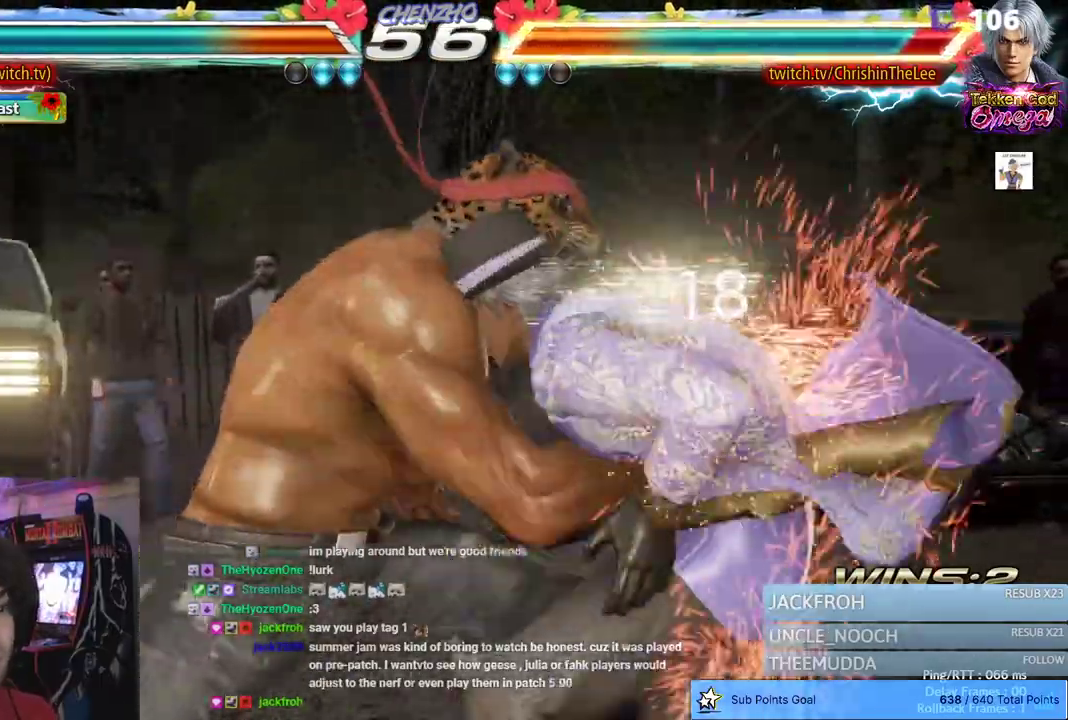
{"dt_ms": 500, "buttons": [], "left_stick": "center", "right_stick": "center", "events": []}
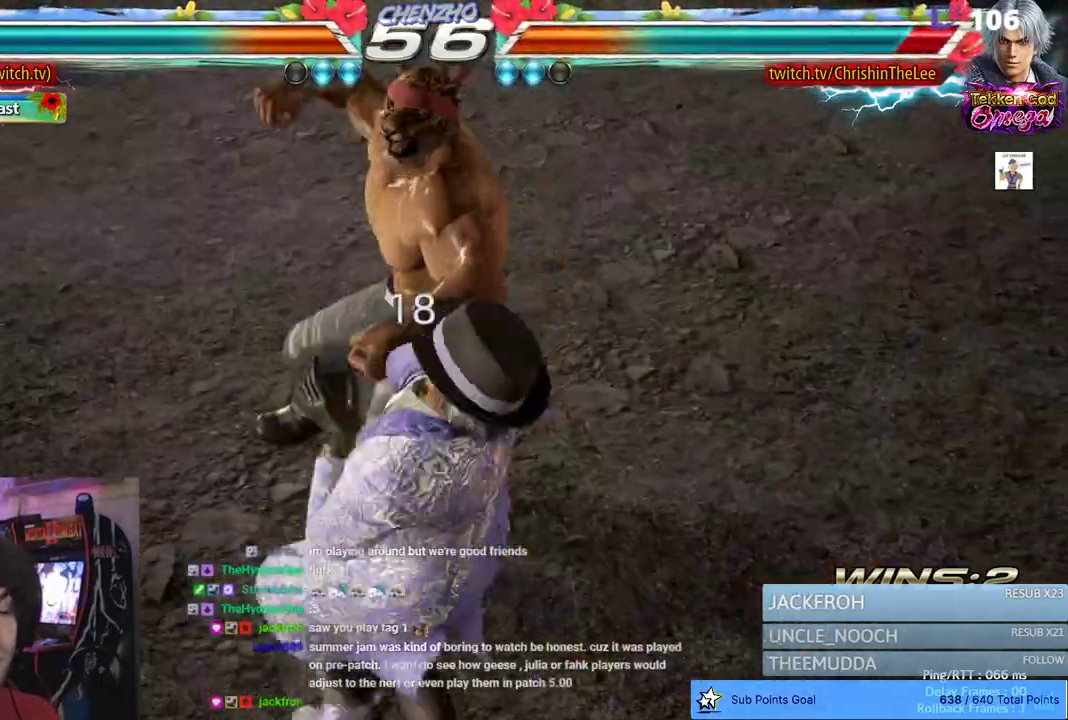
{"dt_ms": 500, "buttons": [], "left_stick": "center", "right_stick": "center", "events": []}
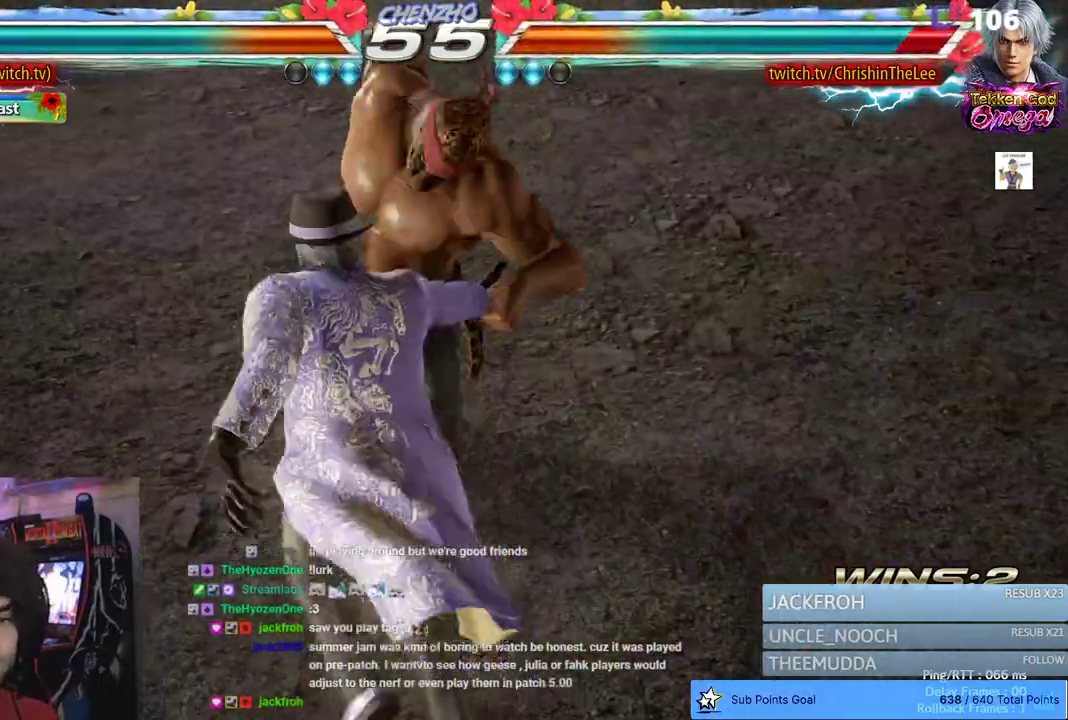
{"dt_ms": 500, "buttons": [], "left_stick": "center", "right_stick": "center", "events": []}
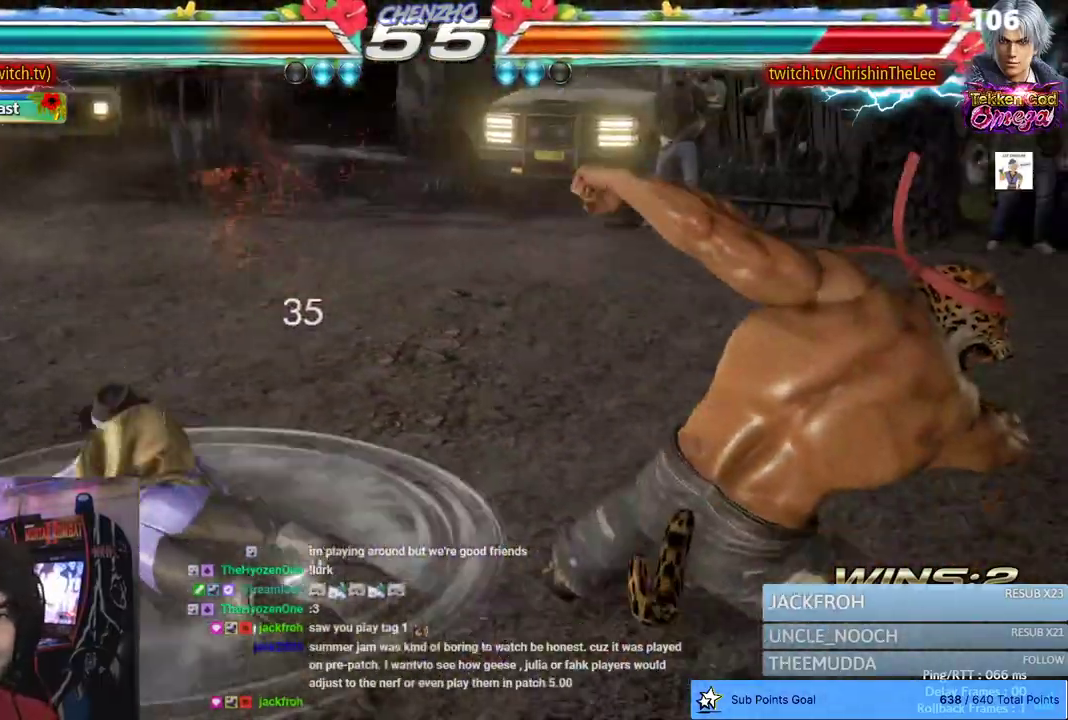
{"dt_ms": 500, "buttons": [], "left_stick": "center", "right_stick": "center", "events": []}